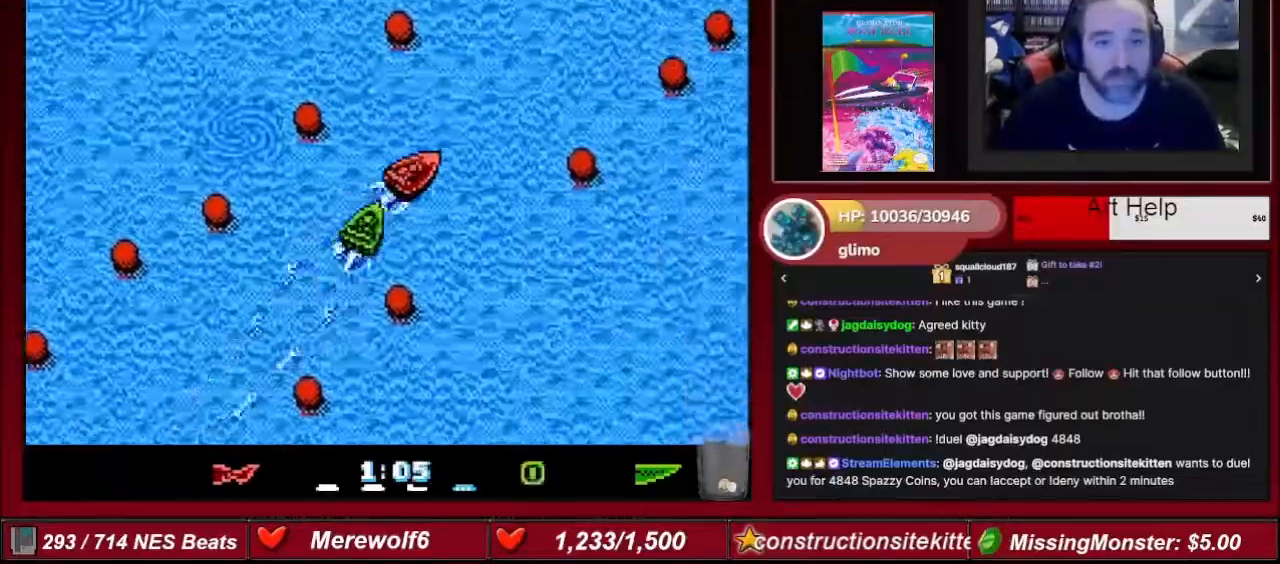
Gameplay with a controller (Nintendo layout); each line is a JSON object with the inputs held at the frame after it. "events" lists button and stick changes between this image and that frame as [ms after this image, input, new state], when the widget could be followed in between. Not read: L3 R3.
{"buttons": ["A", "DPAD_RIGHT"], "events": [[267, "DPAD_LEFT", "down"], [334, "DPAD_LEFT", "up"], [501, "DPAD_RIGHT", "down"]]}
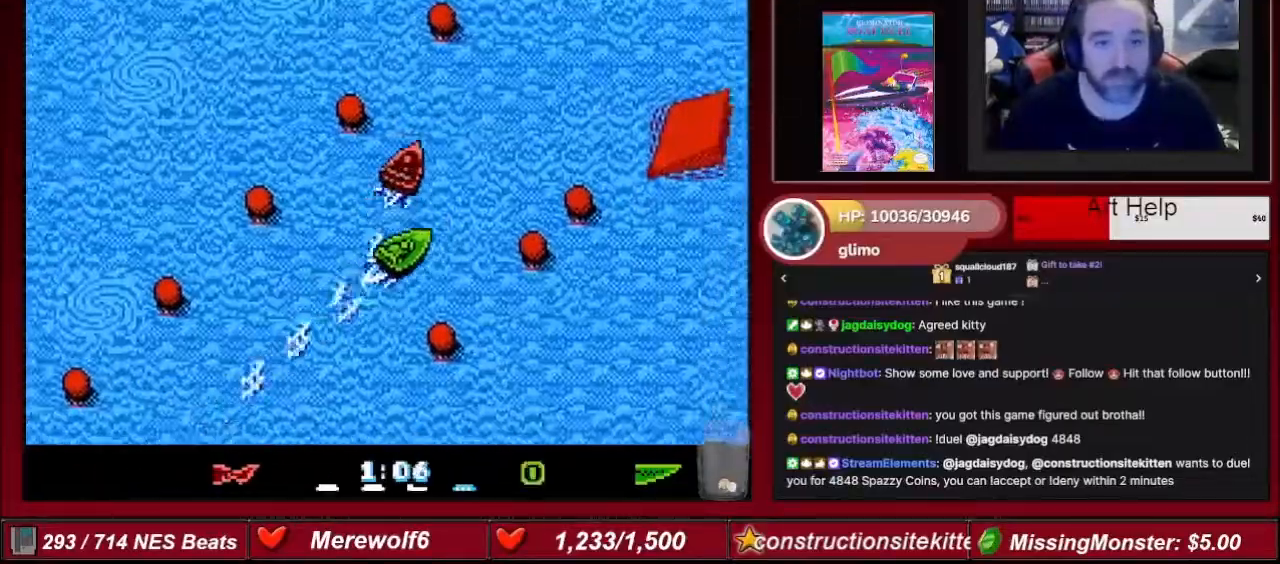
{"buttons": ["A"], "events": [[400, "DPAD_RIGHT", "up"]]}
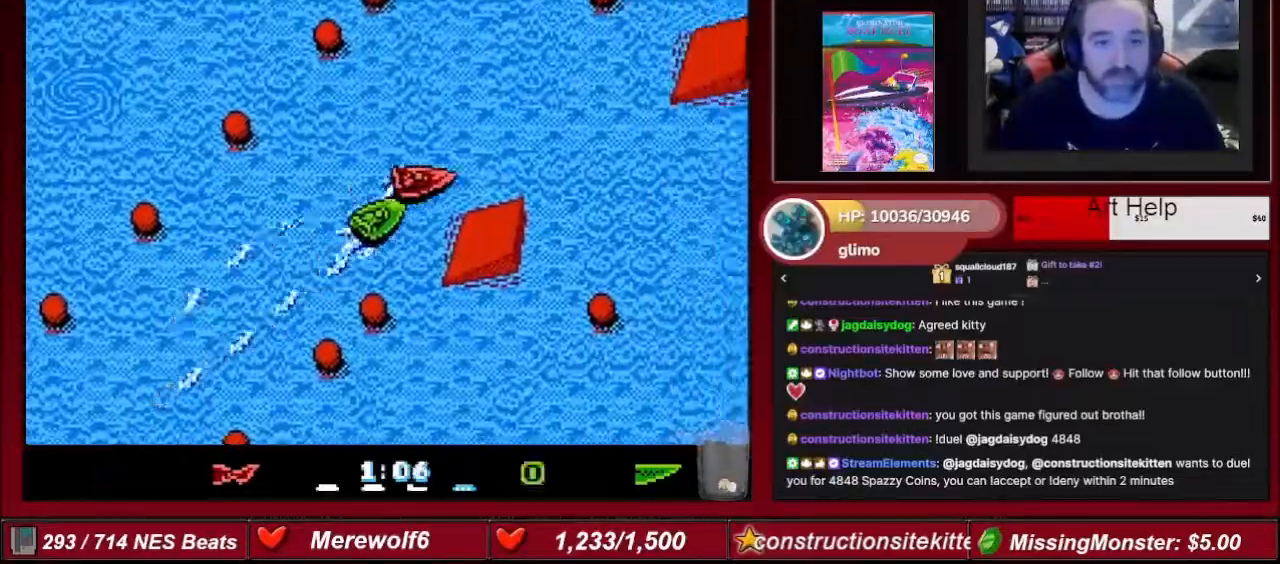
{"buttons": ["A"], "events": []}
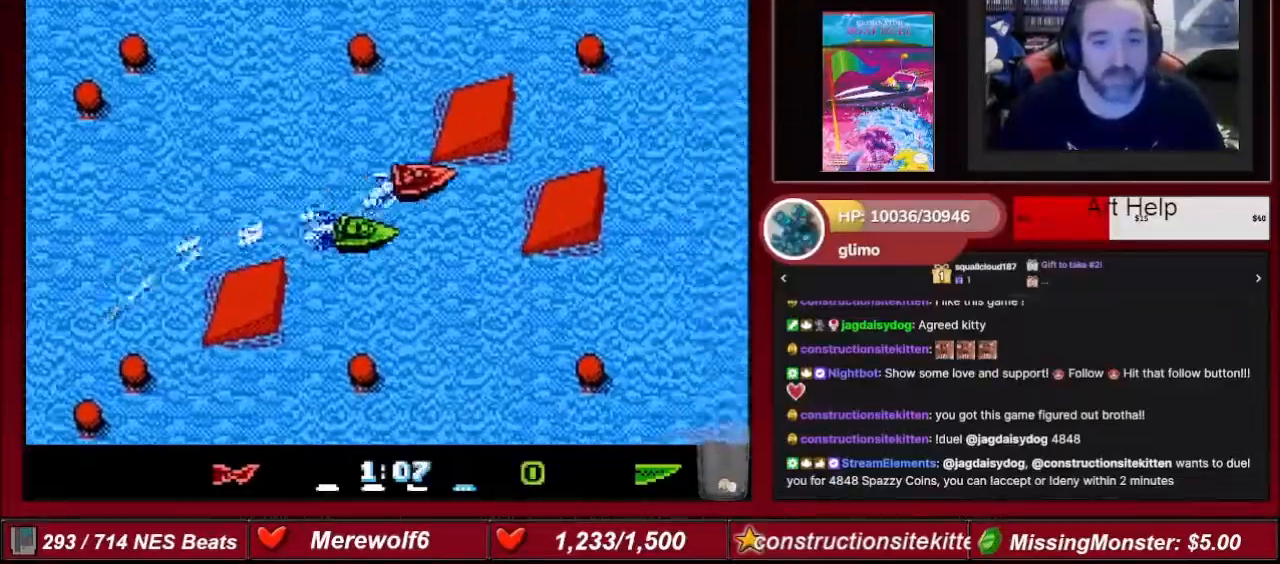
{"buttons": ["A"], "events": [[133, "DPAD_RIGHT", "down"], [267, "DPAD_RIGHT", "up"]]}
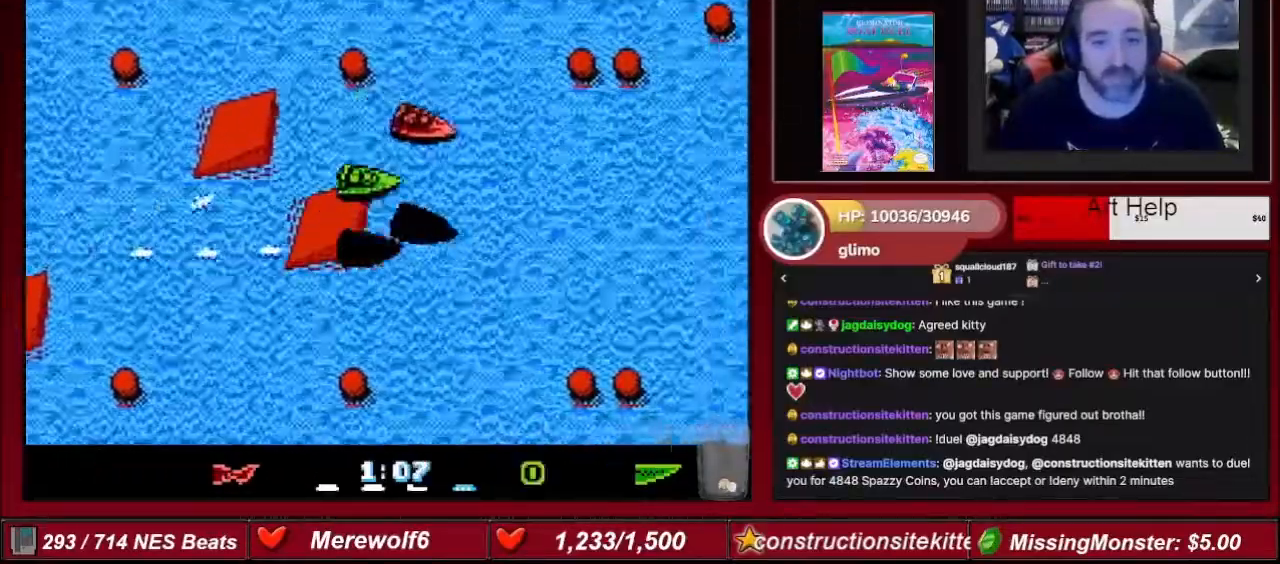
{"buttons": ["A"], "events": [[100, "DPAD_LEFT", "down"], [267, "DPAD_LEFT", "up"]]}
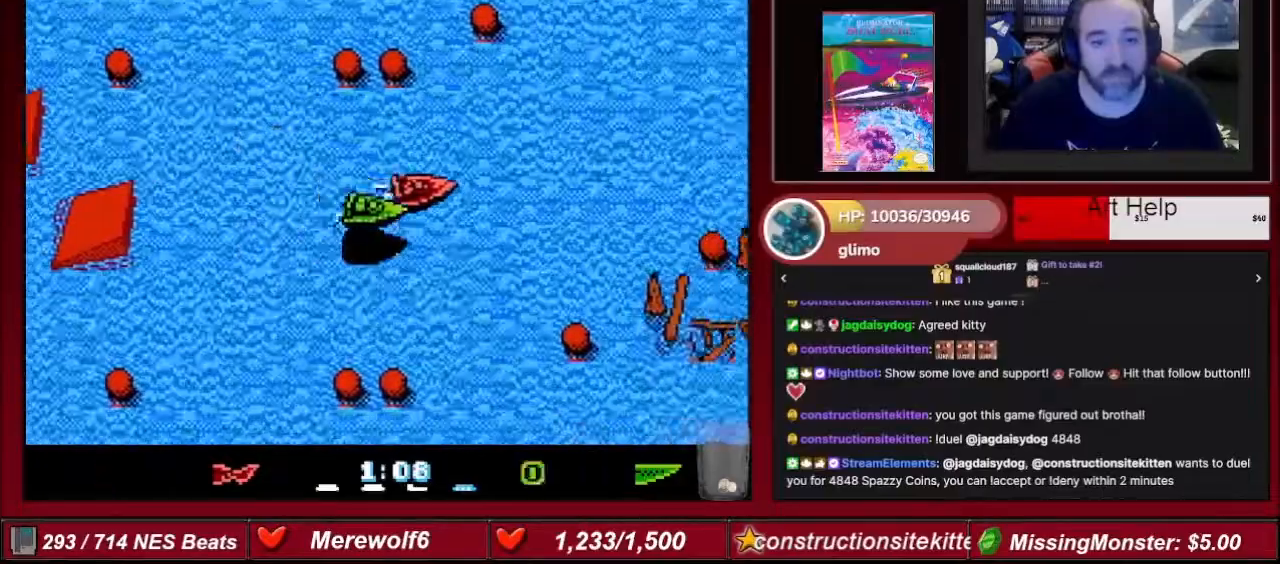
{"buttons": ["A", "DPAD_LEFT"], "events": [[33, "B", "down"], [267, "B", "up"], [300, "DPAD_LEFT", "down"]]}
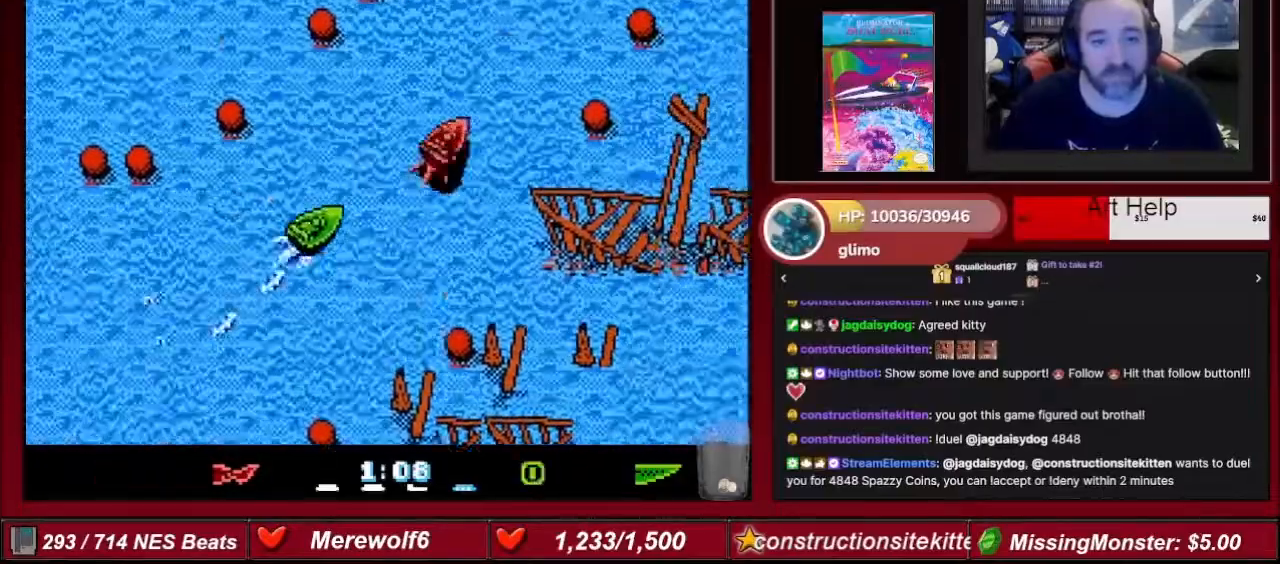
{"buttons": ["A"], "events": [[101, "DPAD_LEFT", "up"]]}
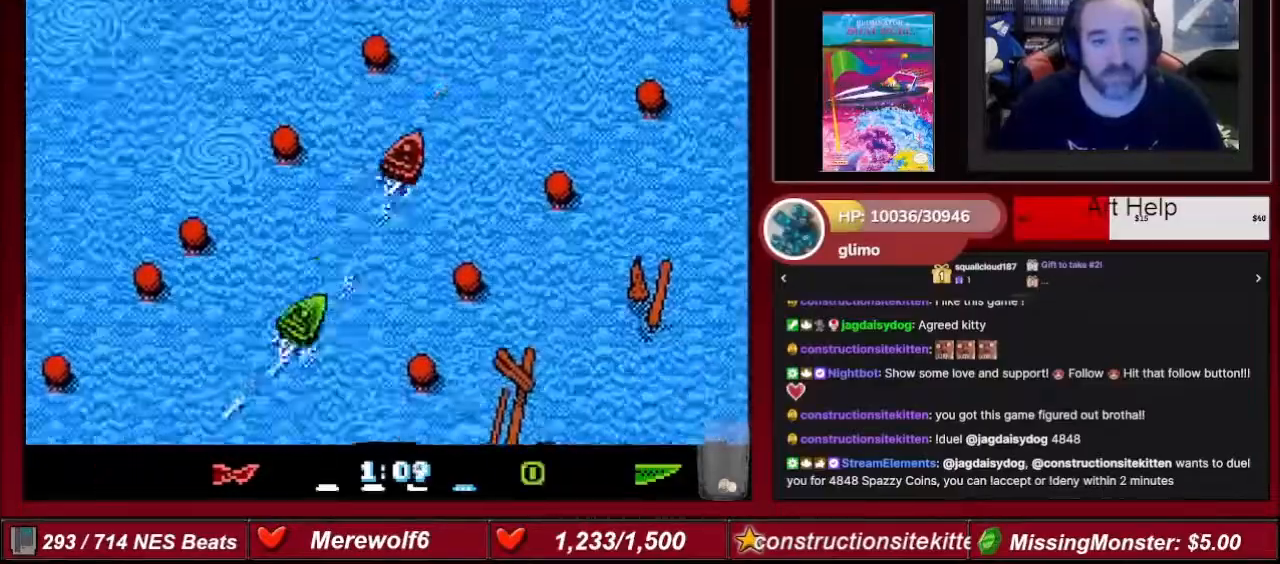
{"buttons": ["A"], "events": [[33, "DPAD_RIGHT", "down"], [167, "DPAD_RIGHT", "up"]]}
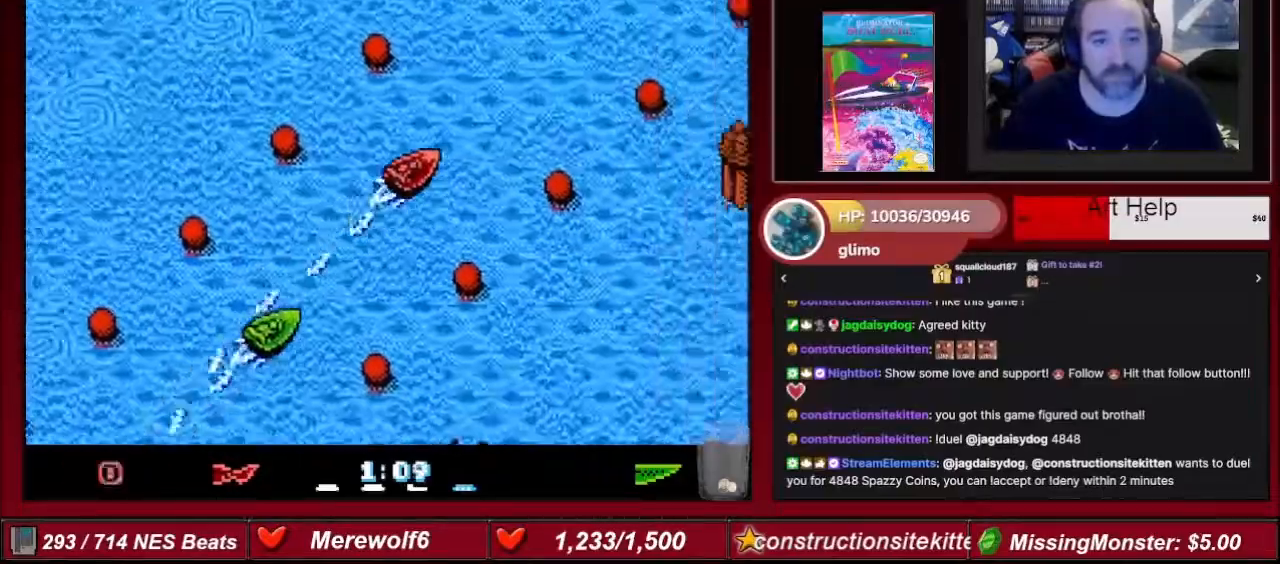
{"buttons": ["A"], "events": [[100, "DPAD_LEFT", "down"], [134, "DPAD_LEFT", "up"]]}
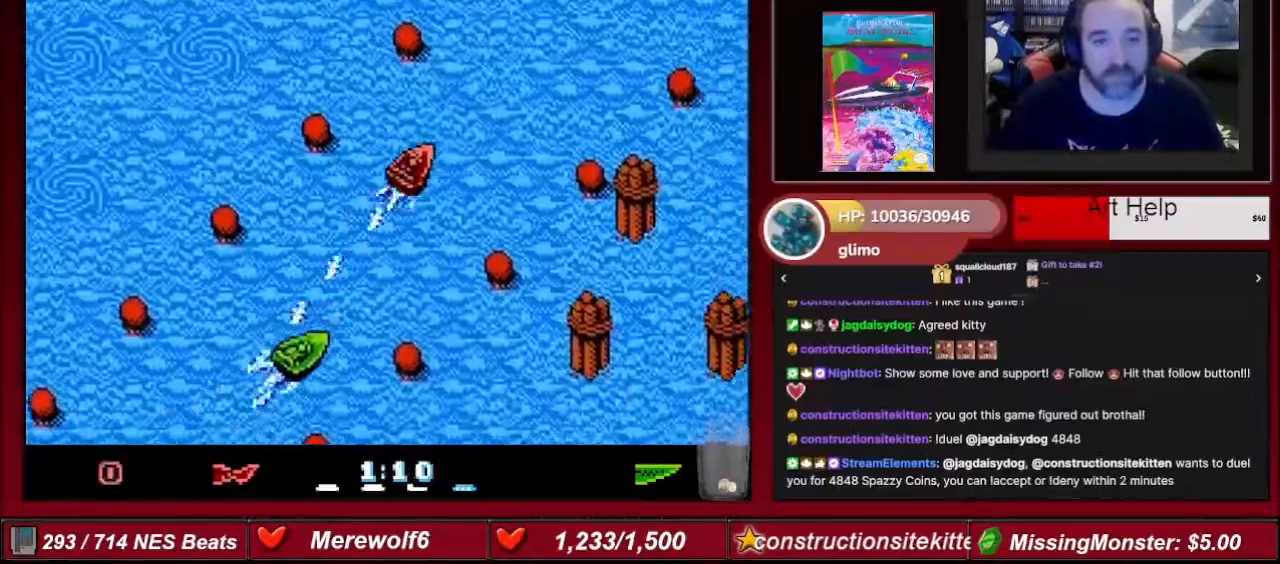
{"buttons": ["A", "DPAD_LEFT"], "events": [[167, "DPAD_RIGHT", "down"], [267, "DPAD_RIGHT", "up"], [434, "DPAD_LEFT", "down"]]}
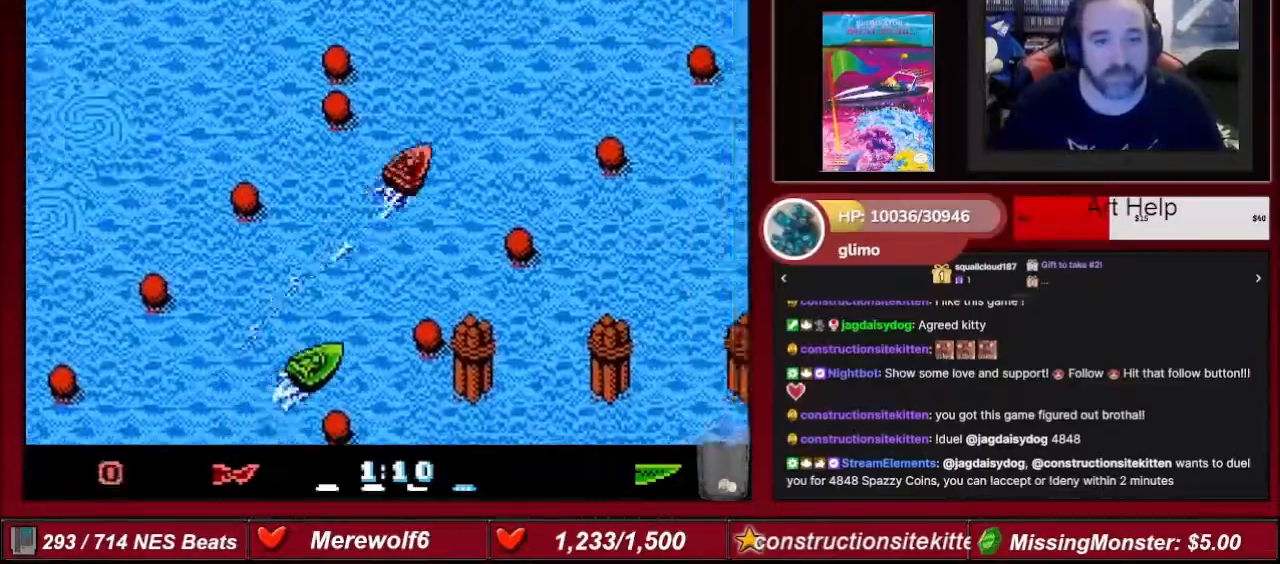
{"buttons": ["A", "DPAD_LEFT"], "events": [[167, "DPAD_LEFT", "up"], [367, "DPAD_LEFT", "down"]]}
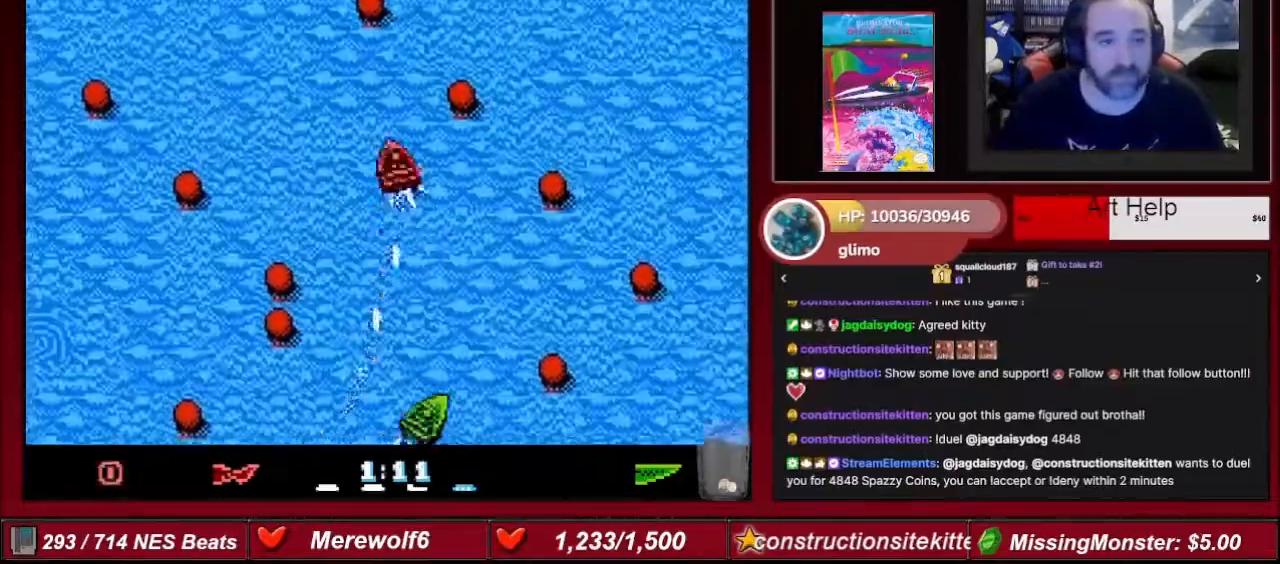
{"buttons": ["A", "DPAD_LEFT"], "events": [[167, "DPAD_LEFT", "up"], [500, "DPAD_LEFT", "down"]]}
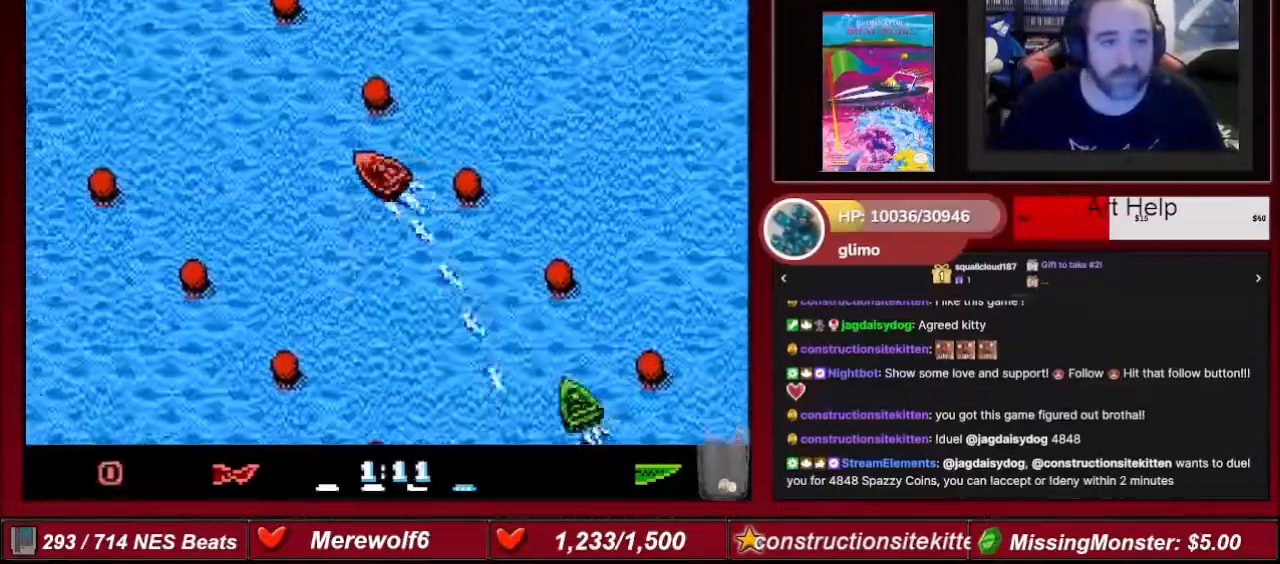
{"buttons": ["A"], "events": [[101, "DPAD_LEFT", "up"]]}
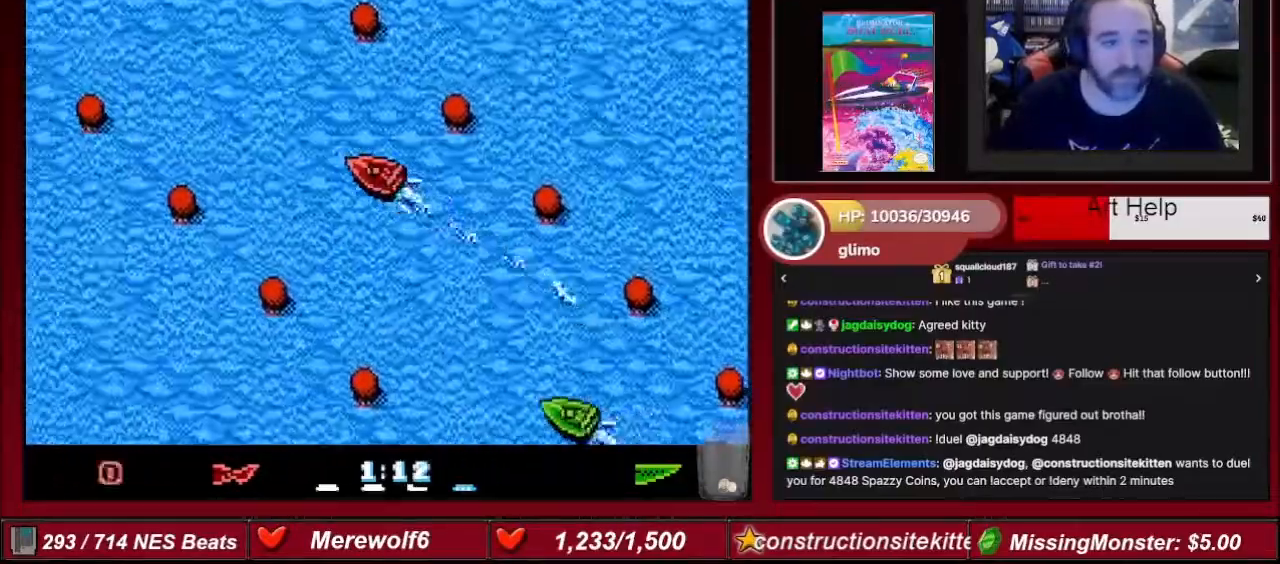
{"buttons": ["A"], "events": [[33, "DPAD_RIGHT", "down"], [100, "DPAD_RIGHT", "up"]]}
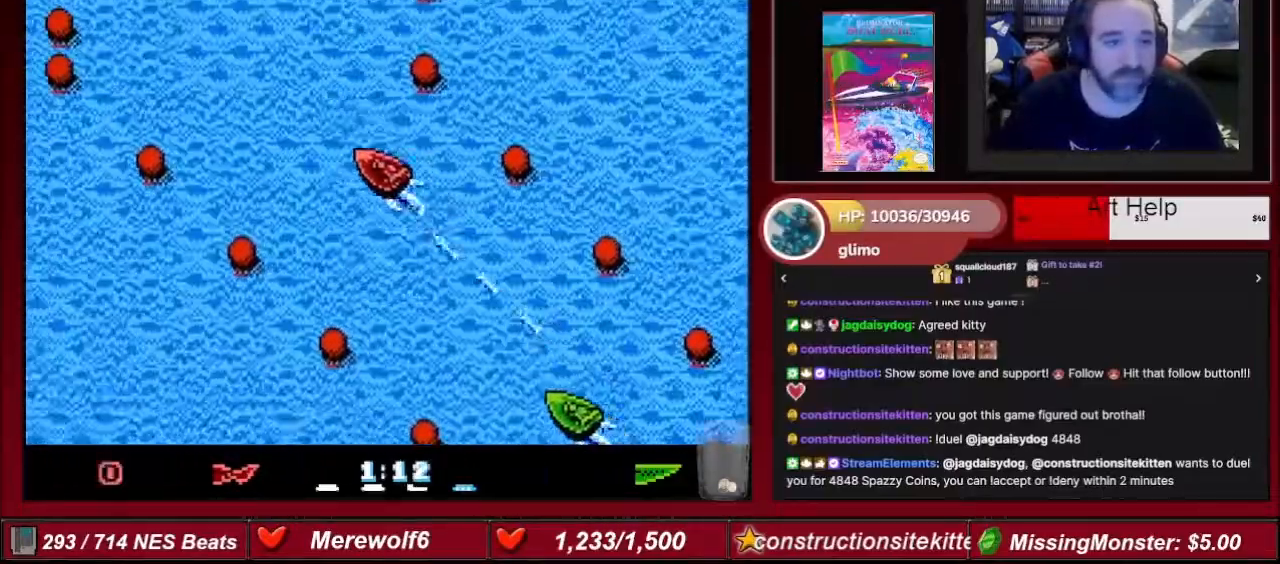
{"buttons": ["A"], "events": [[101, "DPAD_RIGHT", "down"], [334, "DPAD_RIGHT", "up"]]}
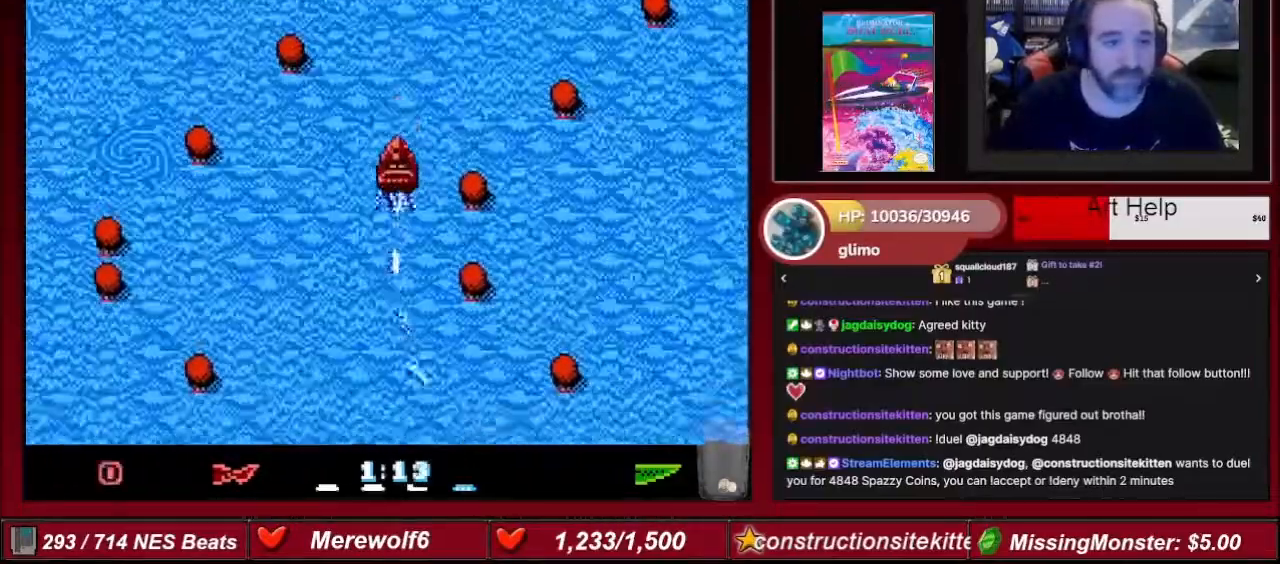
{"buttons": ["A"], "events": [[133, "DPAD_RIGHT", "down"], [334, "DPAD_RIGHT", "up"]]}
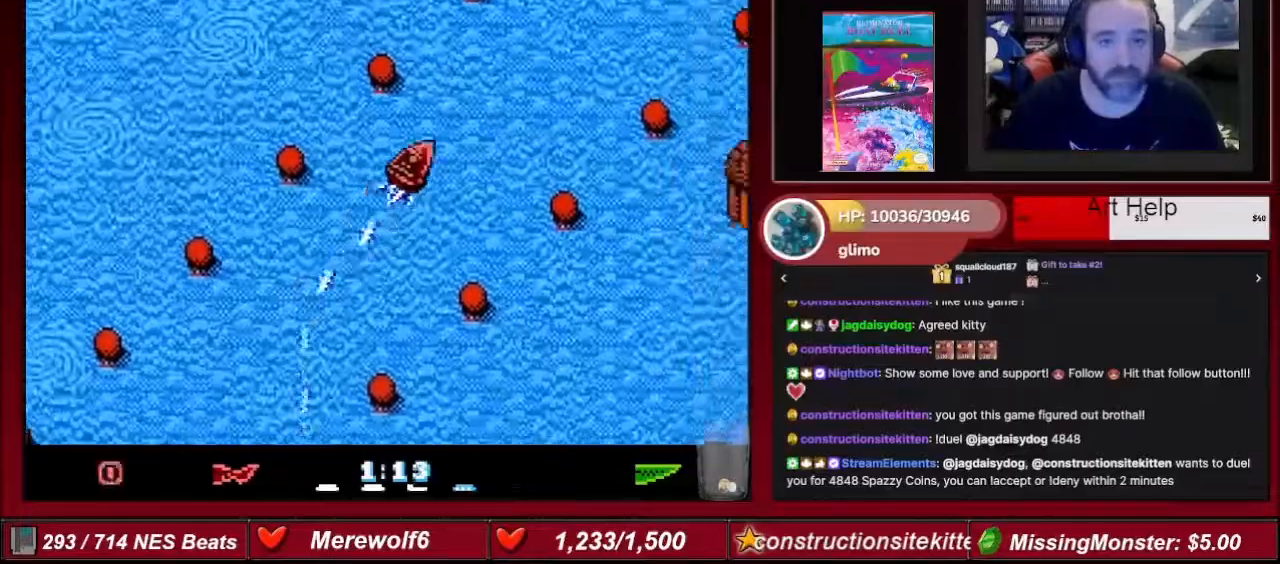
{"buttons": ["A"], "events": [[334, "DPAD_RIGHT", "down"], [401, "DPAD_RIGHT", "up"]]}
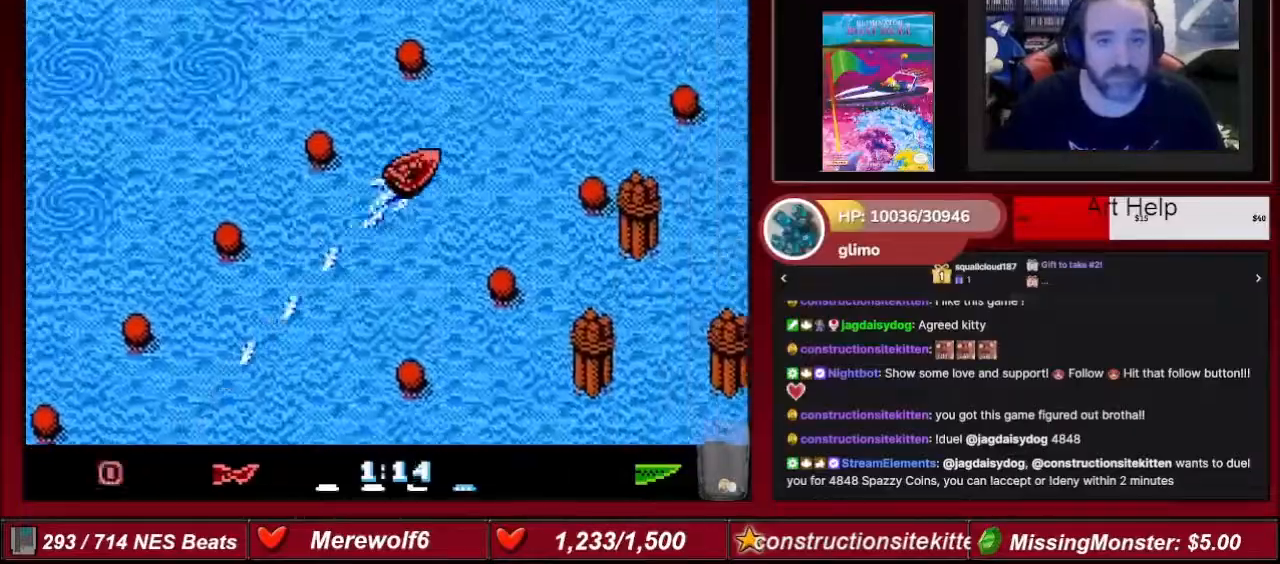
{"buttons": ["A", "DPAD_LEFT"], "events": [[500, "DPAD_LEFT", "down"]]}
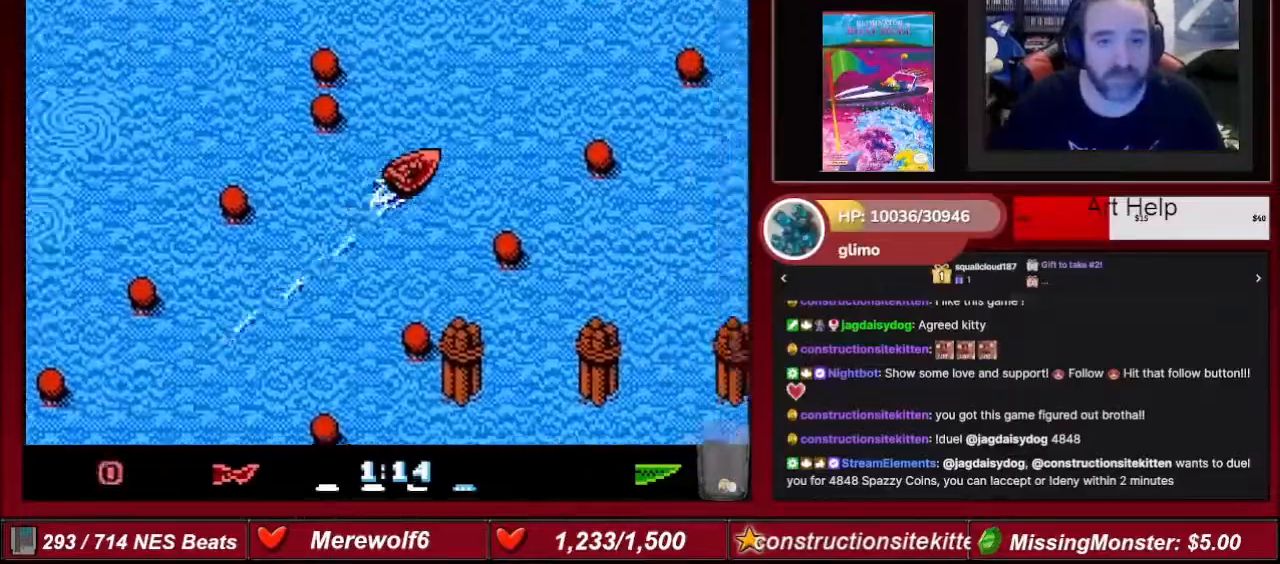
{"buttons": ["A"], "events": [[501, "DPAD_LEFT", "up"]]}
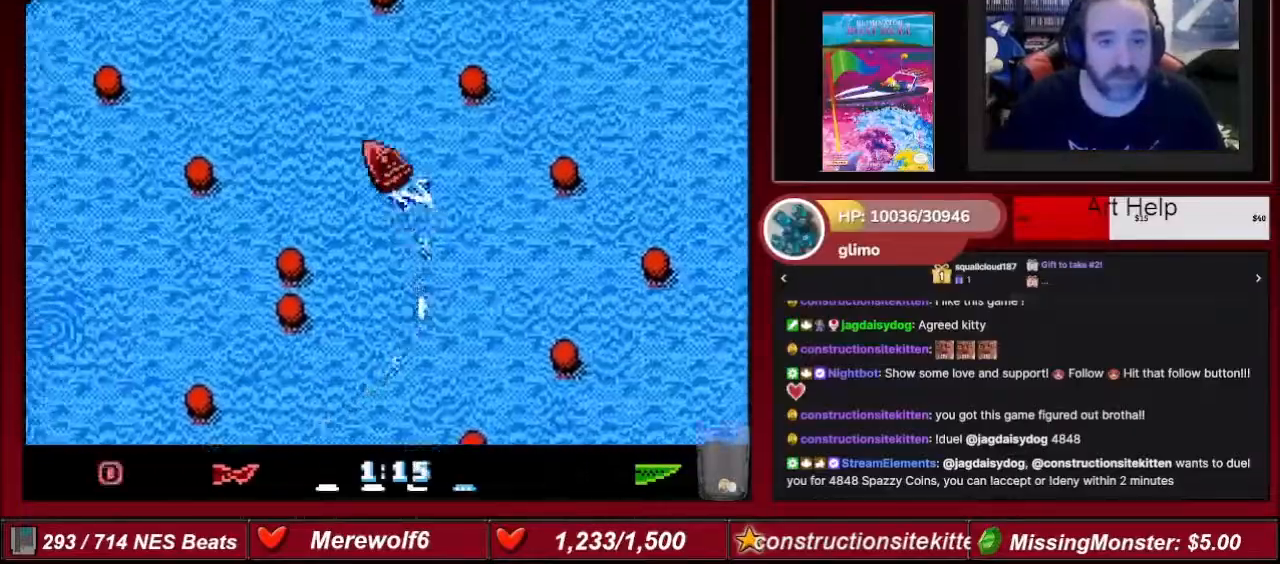
{"buttons": ["A", "DPAD_LEFT"], "events": [[500, "DPAD_LEFT", "down"]]}
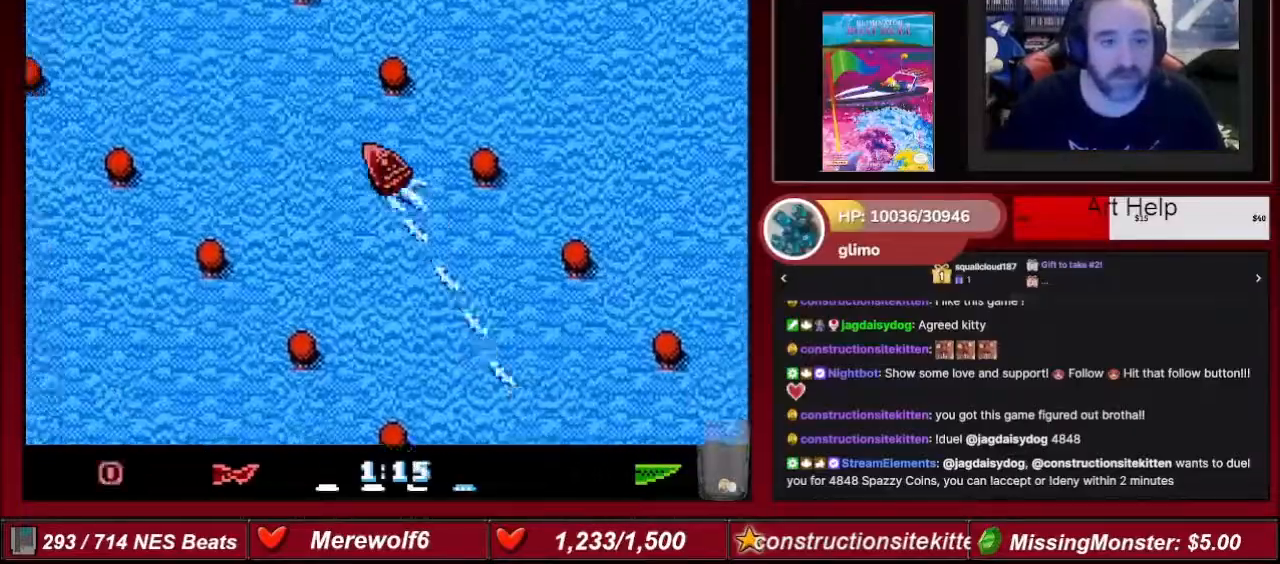
{"buttons": ["A"], "events": [[134, "DPAD_LEFT", "up"]]}
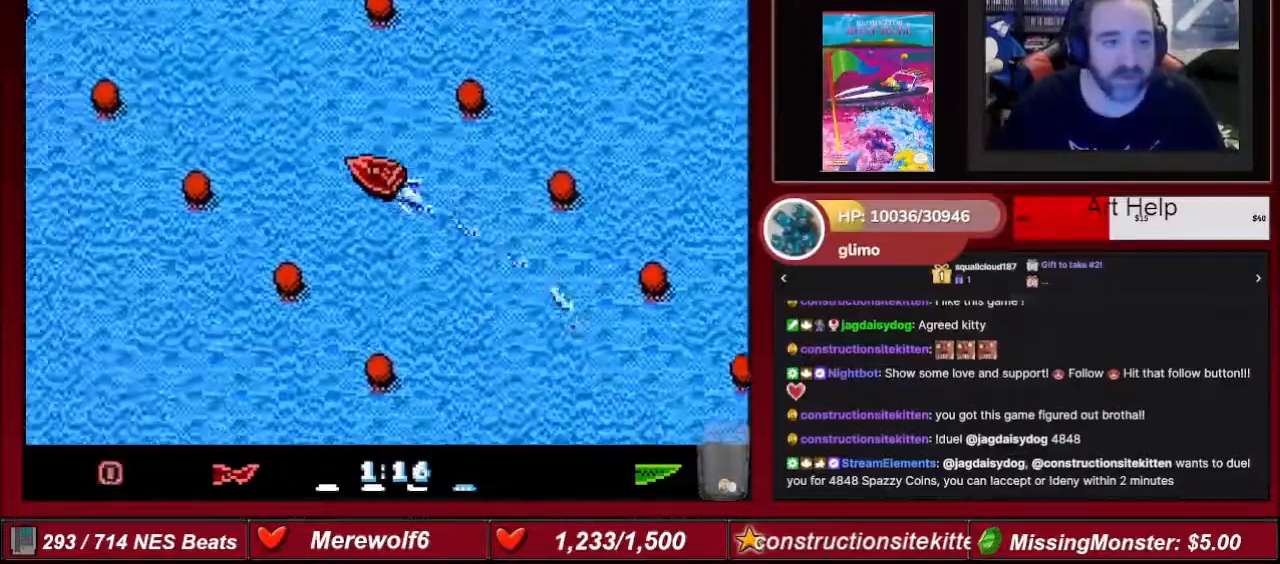
{"buttons": ["A"], "events": [[300, "DPAD_RIGHT", "down"], [367, "DPAD_RIGHT", "up"]]}
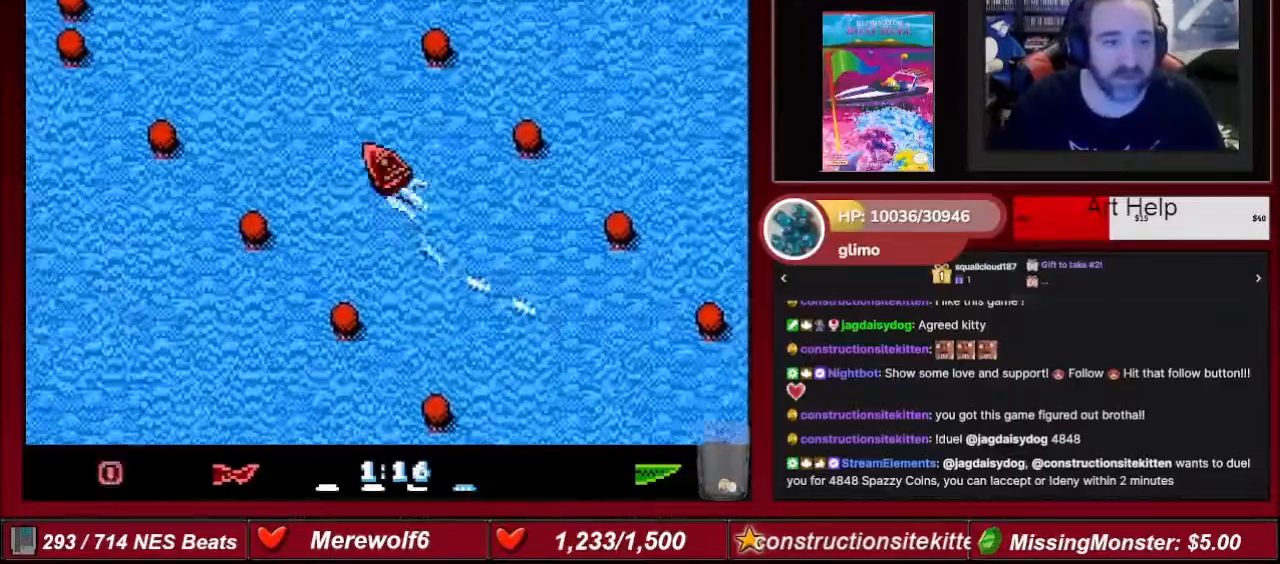
{"buttons": ["A", "DPAD_RIGHT"], "events": [[301, "DPAD_RIGHT", "down"]]}
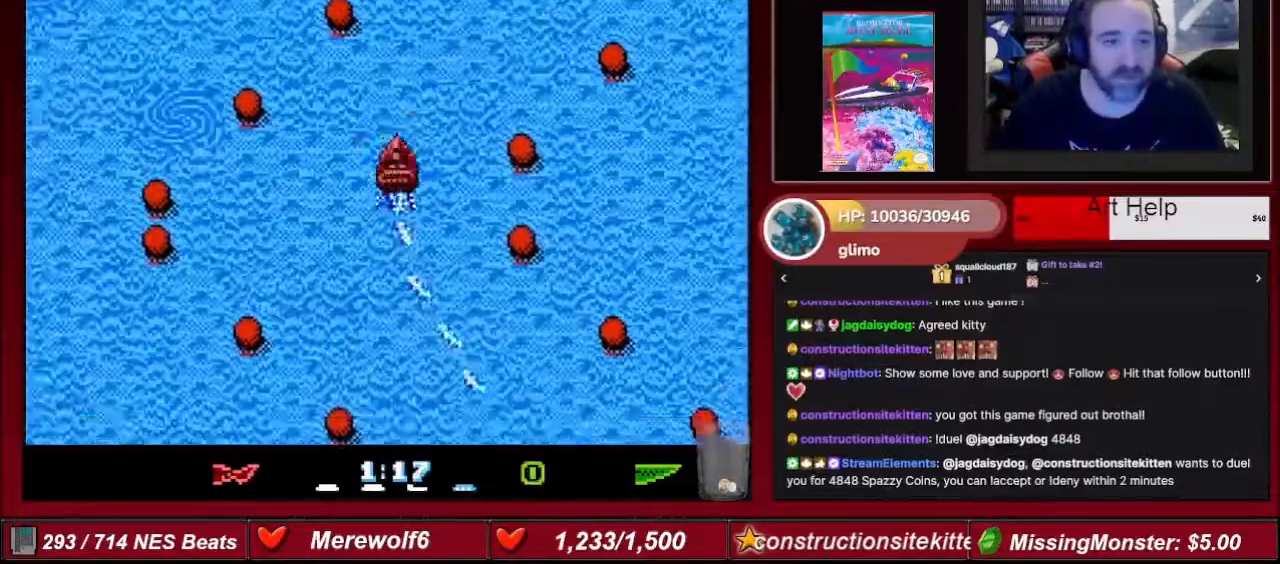
{"buttons": ["A"], "events": [[33, "DPAD_RIGHT", "up"], [200, "DPAD_RIGHT", "down"], [400, "DPAD_RIGHT", "up"]]}
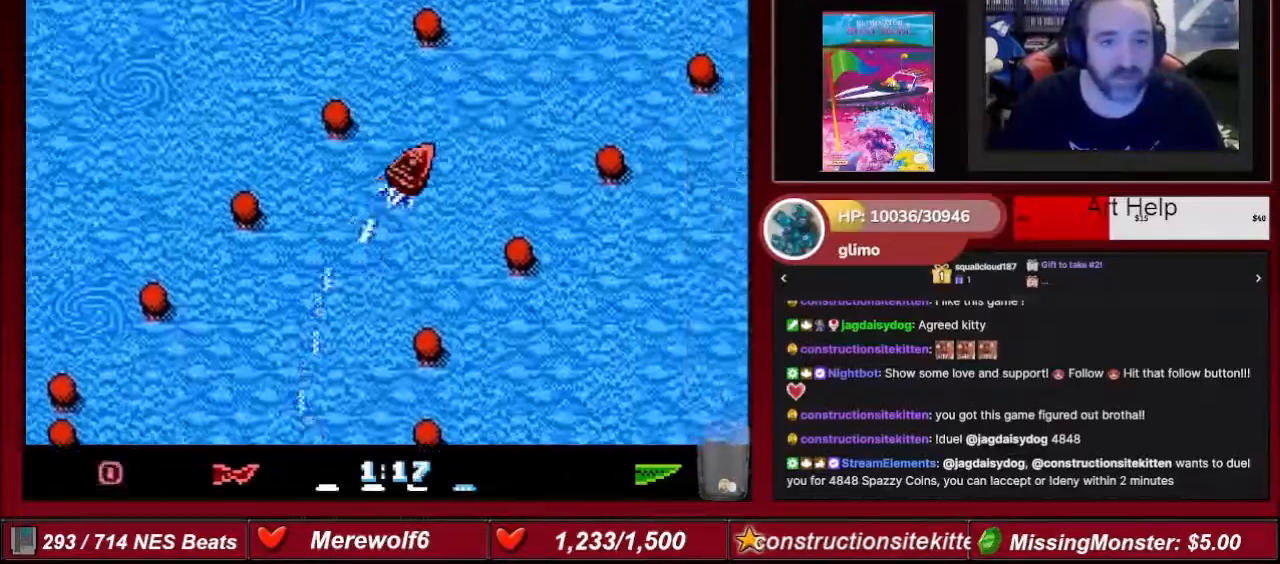
{"buttons": ["A"], "events": [[367, "DPAD_RIGHT", "down"], [468, "DPAD_RIGHT", "up"]]}
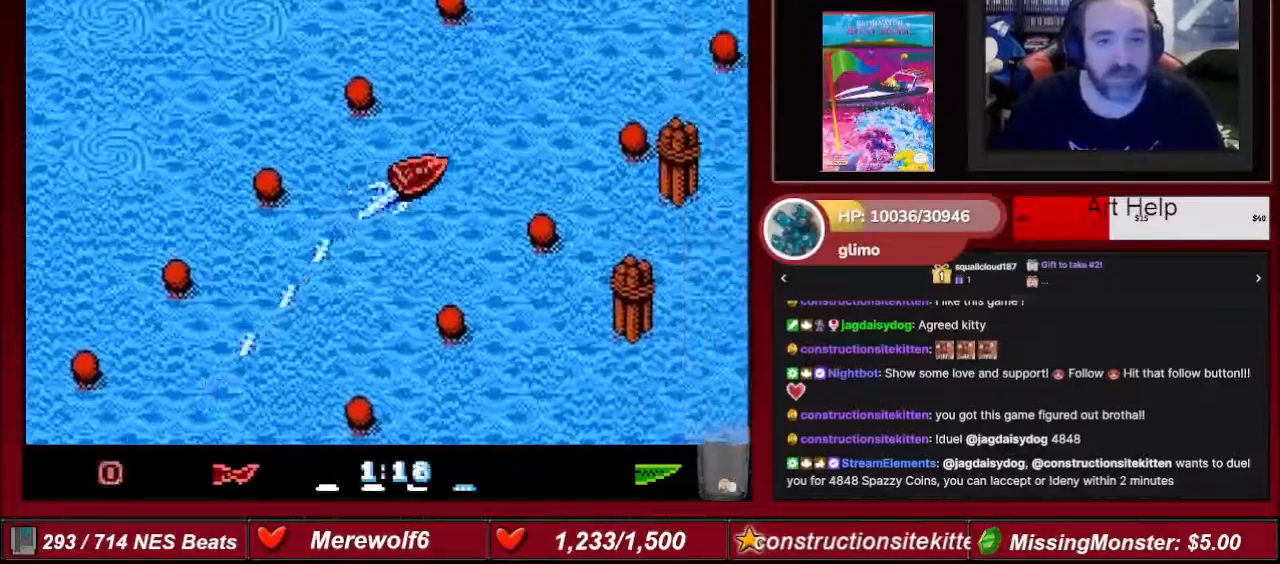
{"buttons": ["A"], "events": [[233, "DPAD_LEFT", "down"], [334, "DPAD_LEFT", "up"]]}
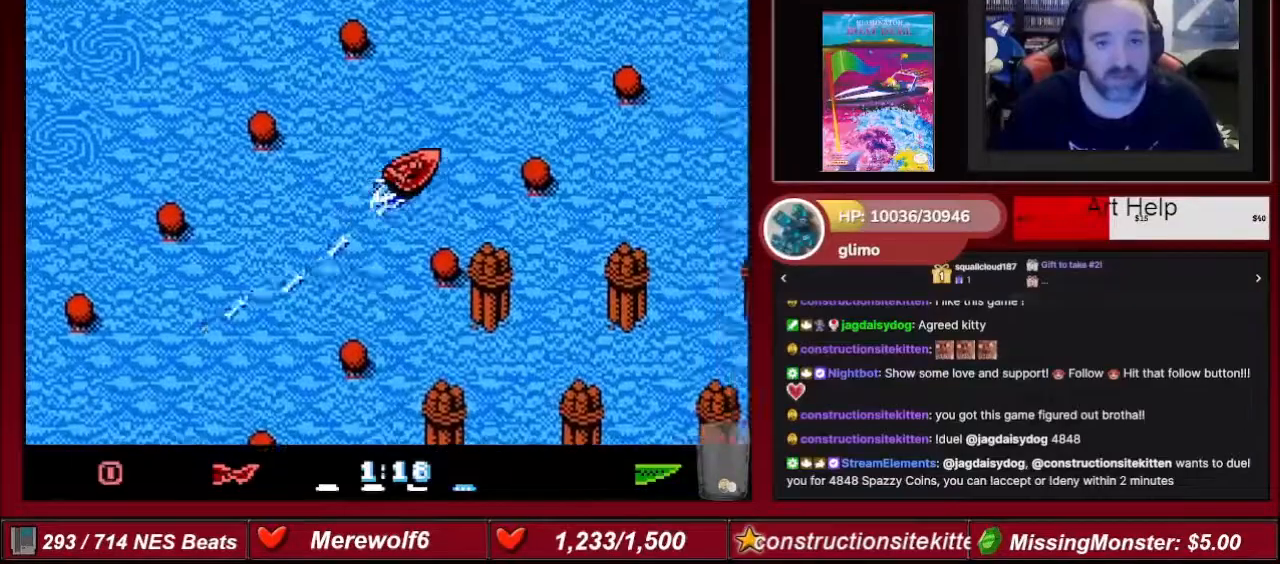
{"buttons": ["A"], "events": [[301, "DPAD_LEFT", "down"], [401, "DPAD_LEFT", "up"]]}
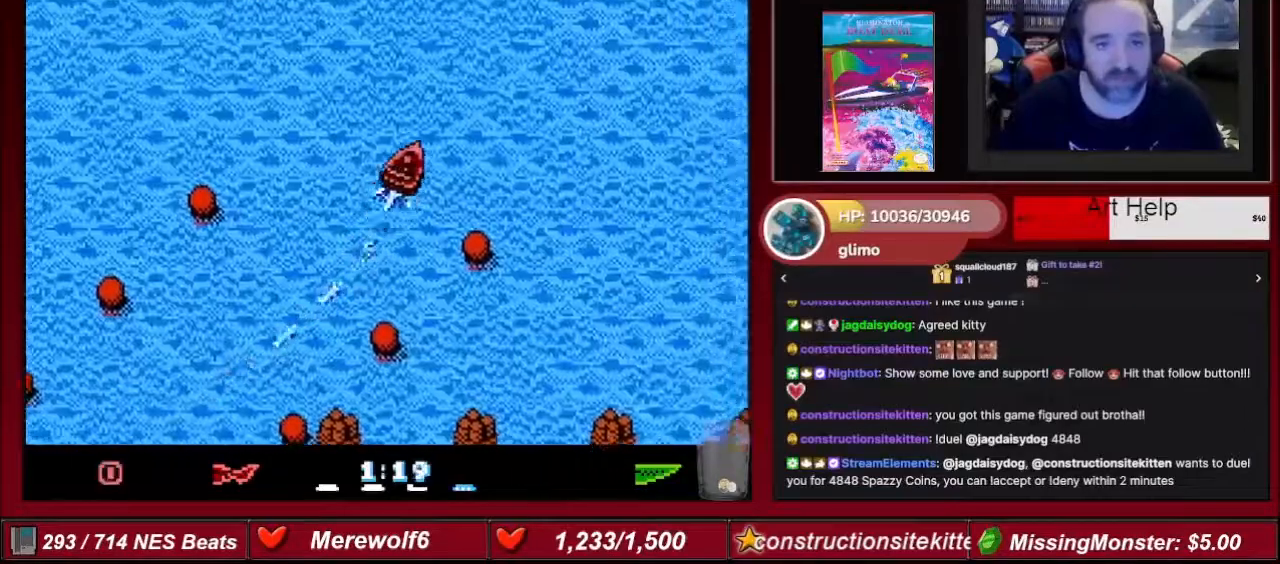
{"buttons": ["A", "DPAD_RIGHT"], "events": [[133, "DPAD_LEFT", "down"], [334, "DPAD_LEFT", "up"], [467, "DPAD_RIGHT", "down"]]}
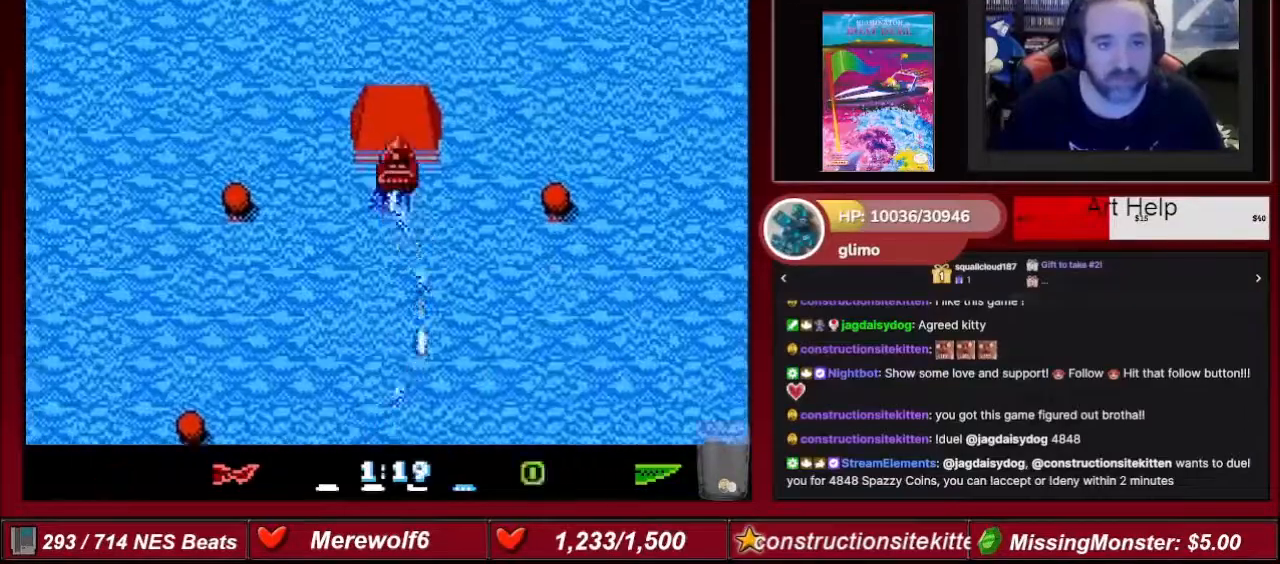
{"buttons": ["A"], "events": [[34, "DPAD_RIGHT", "up"]]}